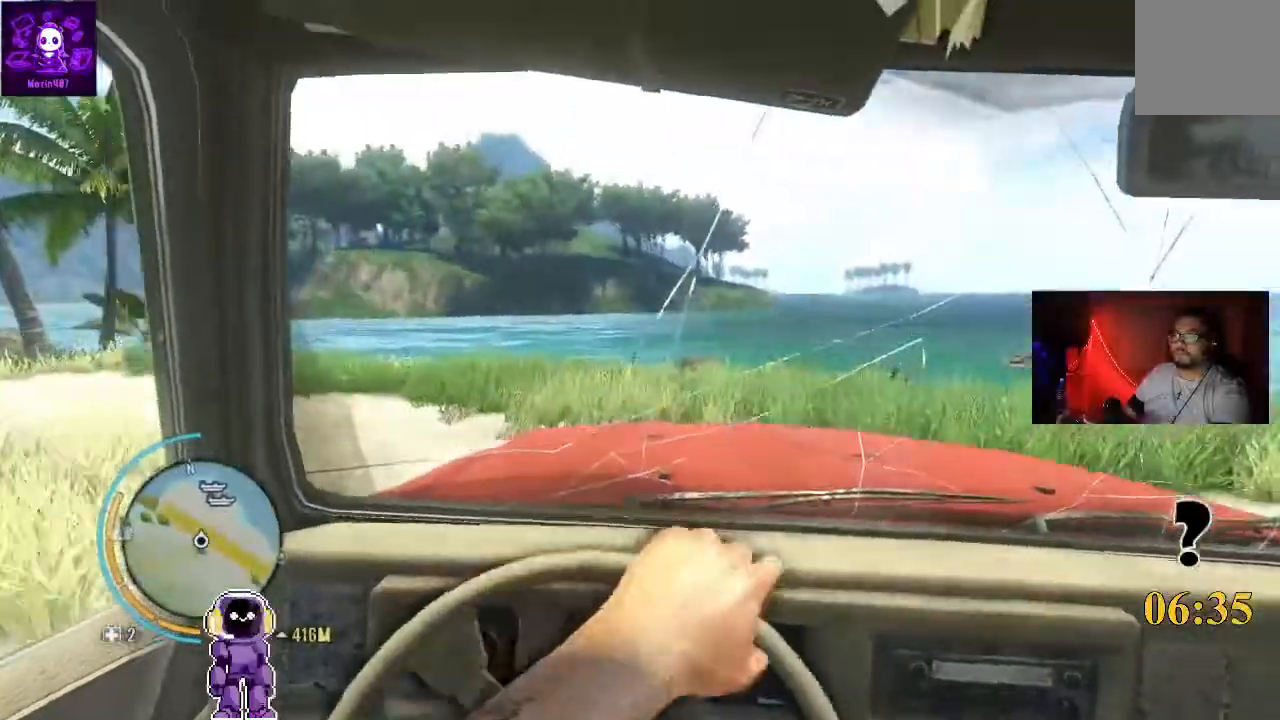
Gameplay with a controller (Xbox layout); each line is a JSON object with the inputs held at the frame after it. "events" lists button and stick changes between this image and that frame as [ms after this image, input, new state], when the widget could be followed in between.
{"buttons": ["L2"], "left_stick": "right", "right_stick": "center", "events": [[300, "L2", "down"]]}
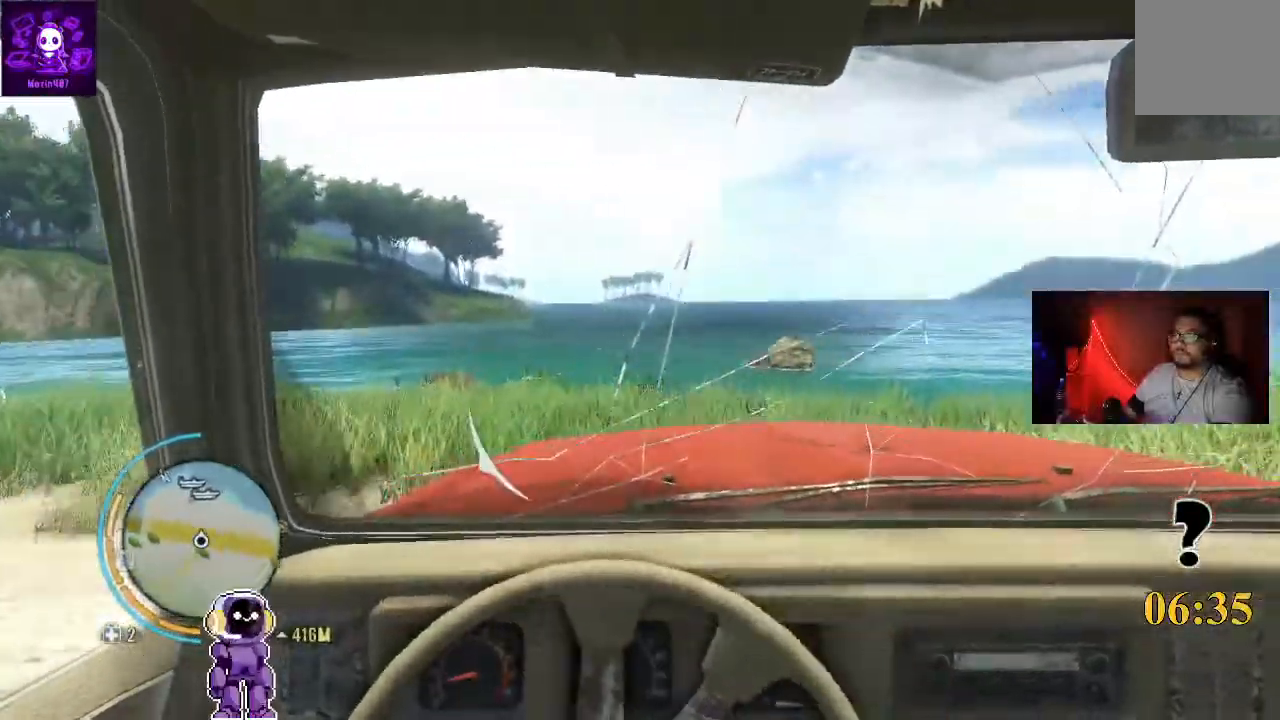
{"buttons": ["X"], "left_stick": "center", "right_stick": "center", "events": [[100, "L2", "up"], [100, "left_stick", "center"], [267, "X", "down"]]}
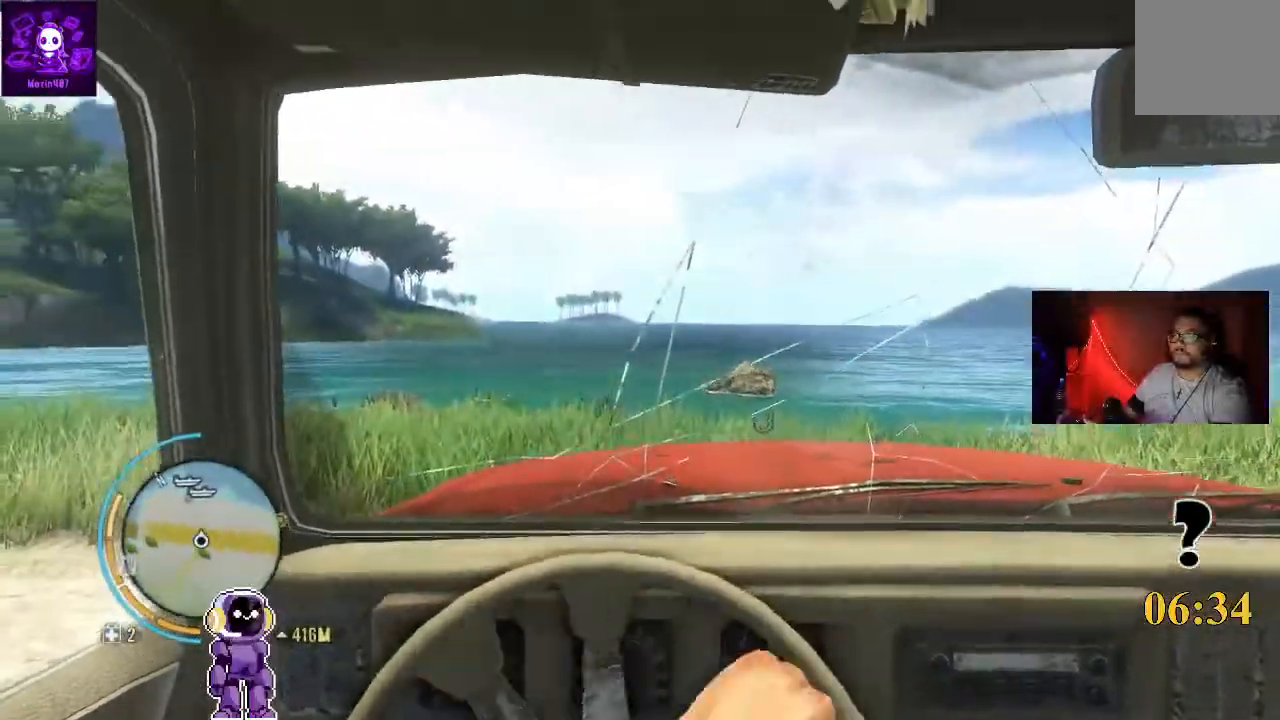
{"buttons": [], "left_stick": "center", "right_stick": "center", "events": [[67, "X", "up"]]}
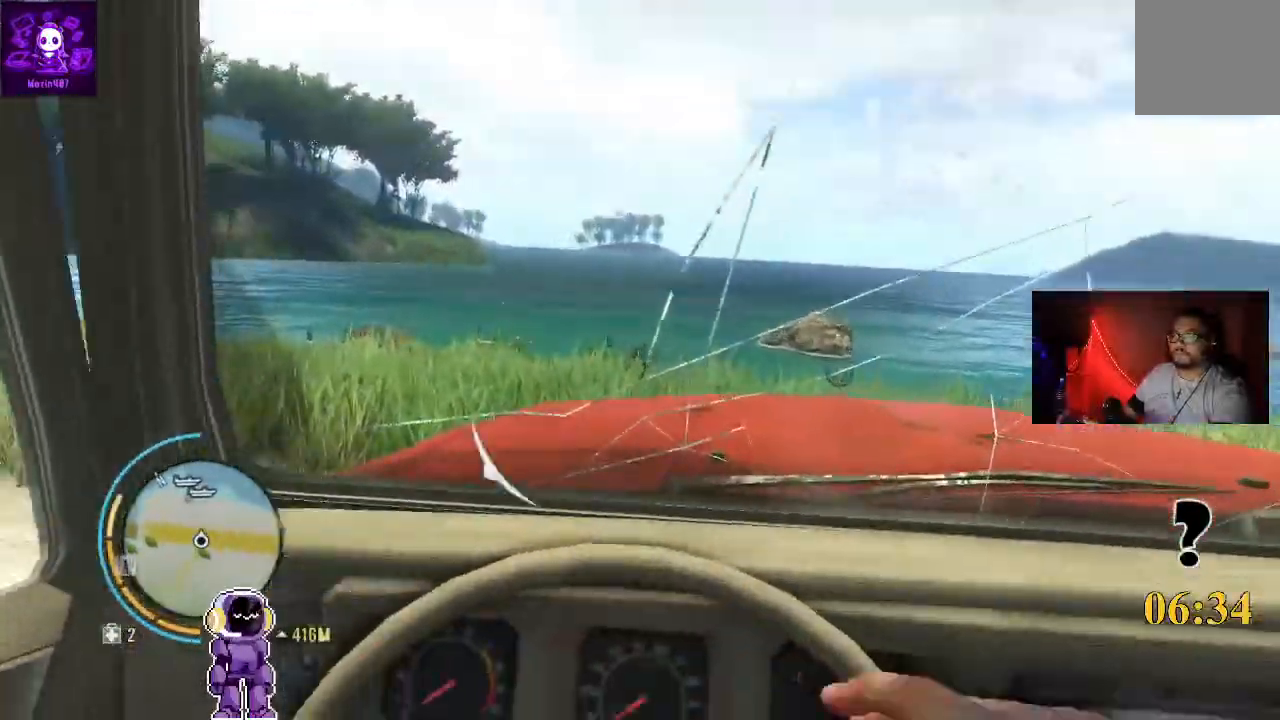
{"buttons": [], "left_stick": "center", "right_stick": "left", "events": [[200, "left_stick", "left"], [200, "right_stick", "left"], [433, "left_stick", "center"]]}
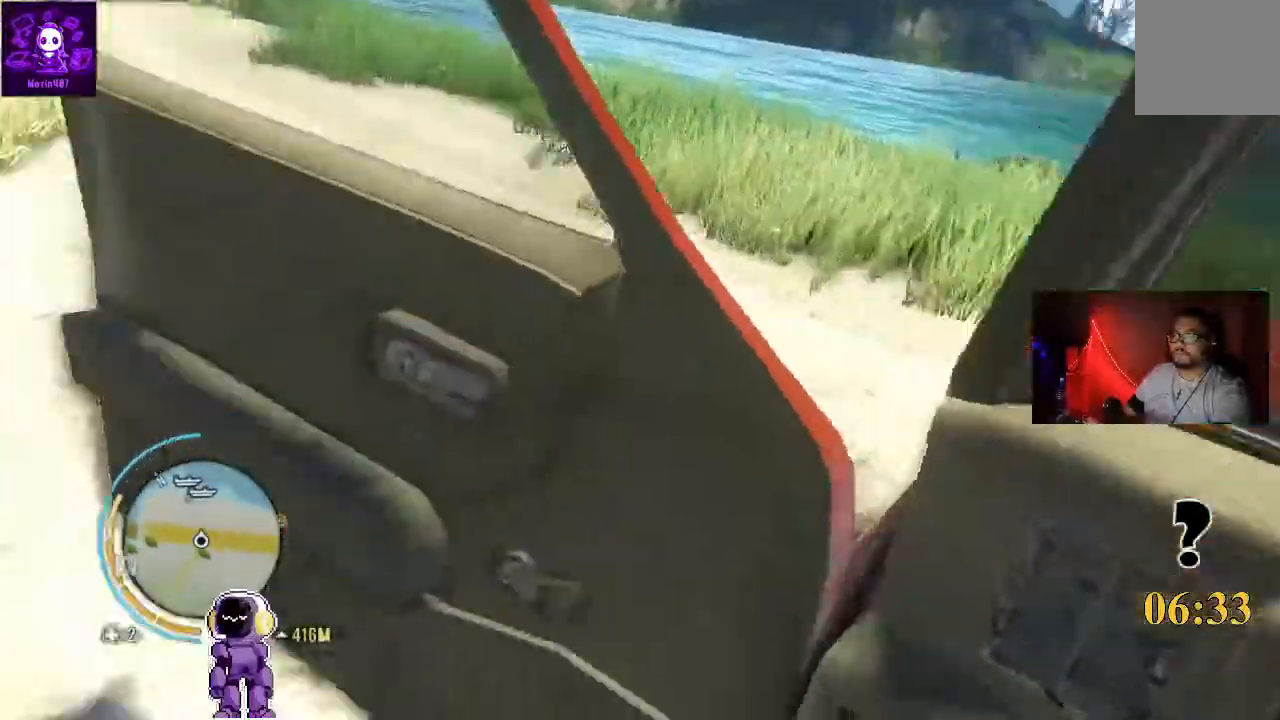
{"buttons": [], "left_stick": "center", "right_stick": "left", "events": []}
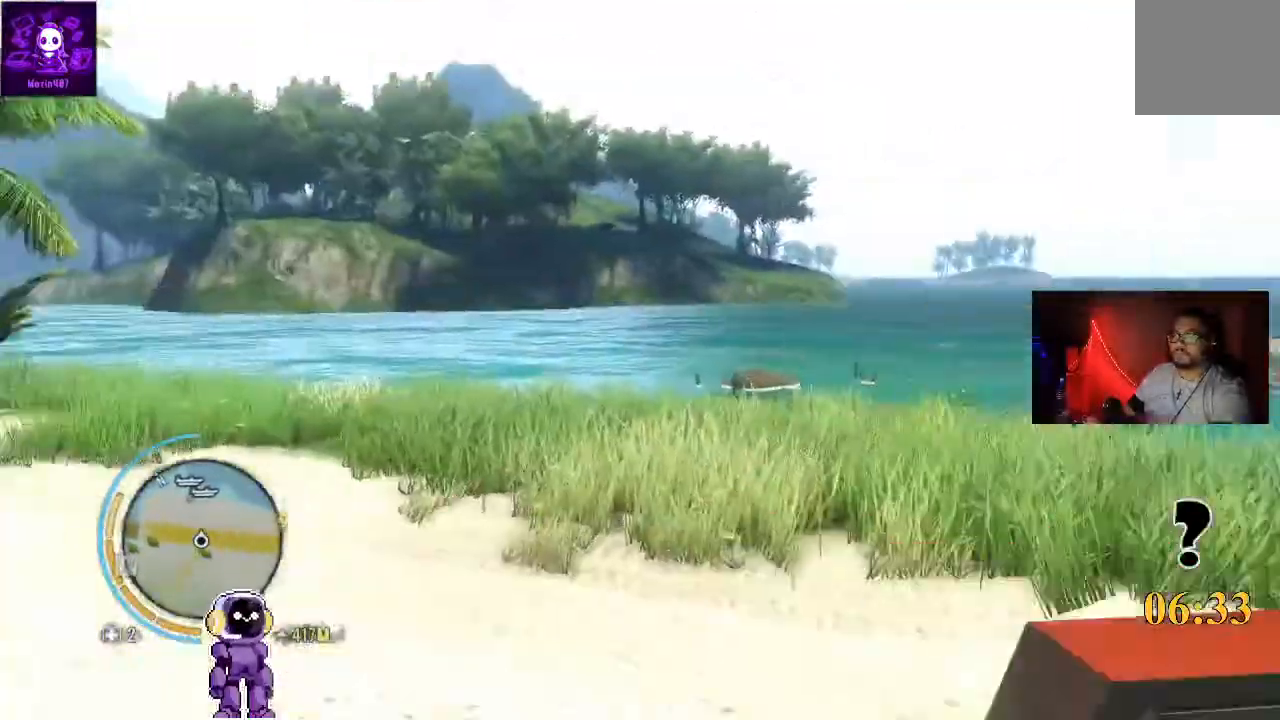
{"buttons": [], "left_stick": "center", "right_stick": "left", "events": []}
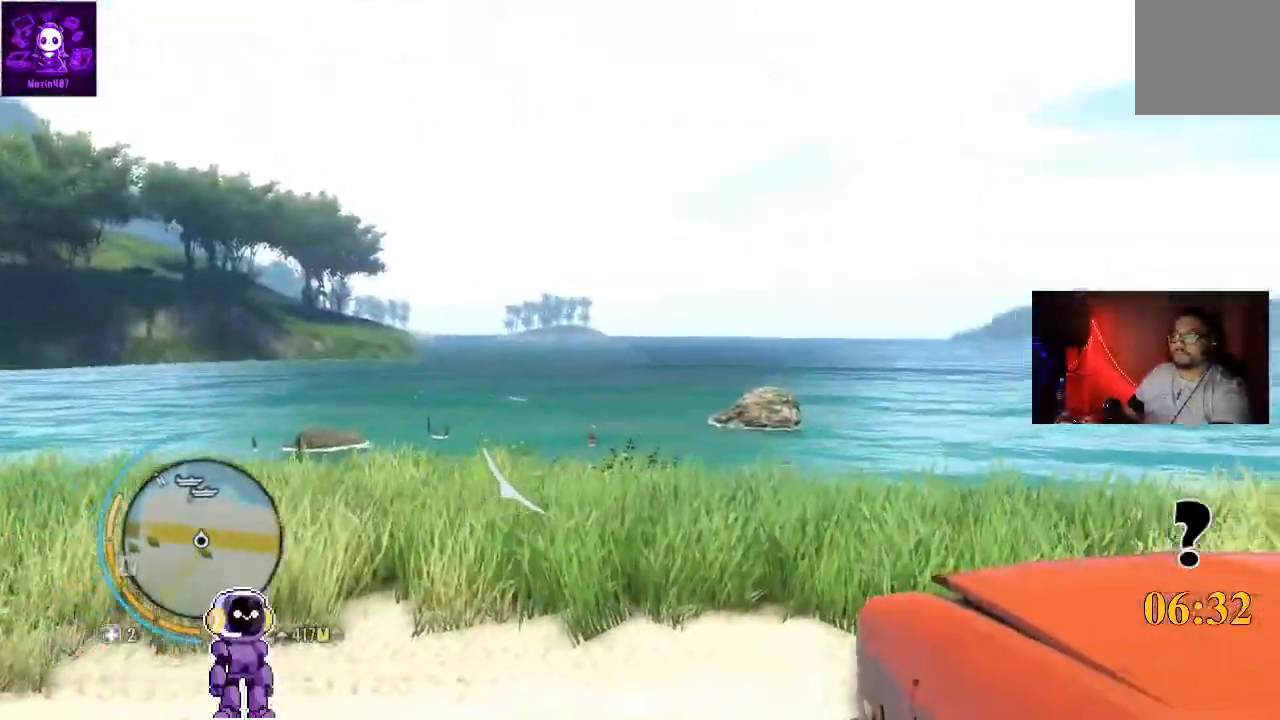
{"buttons": [], "left_stick": "center", "right_stick": "left", "events": []}
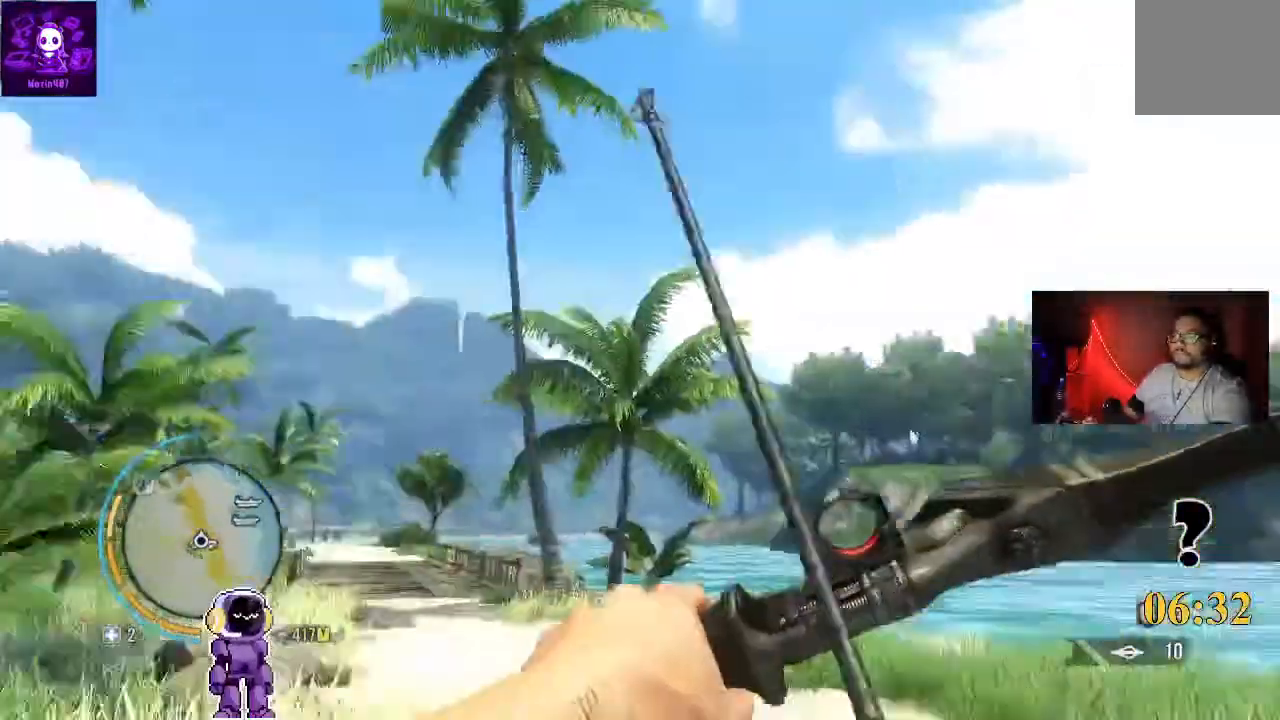
{"buttons": [], "left_stick": "center", "right_stick": "center", "events": [[400, "right_stick", "center"]]}
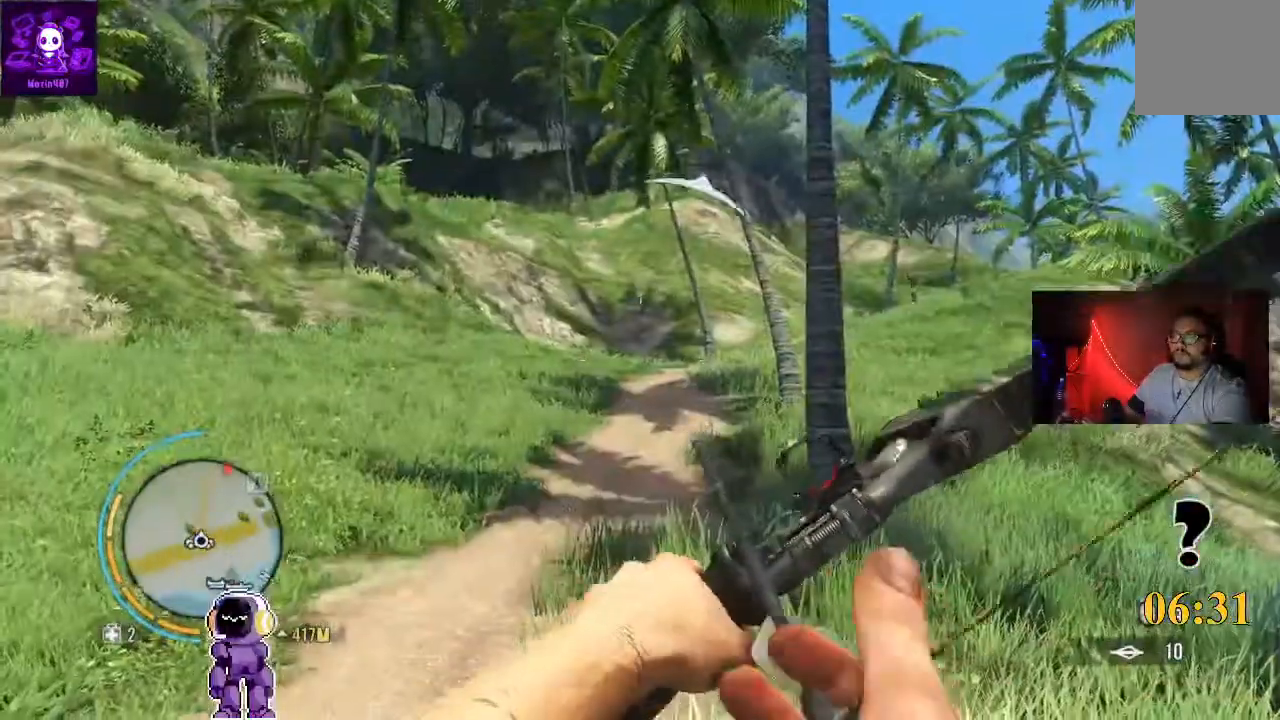
{"buttons": [], "left_stick": "right", "right_stick": "center", "events": [[233, "left_stick", "right"]]}
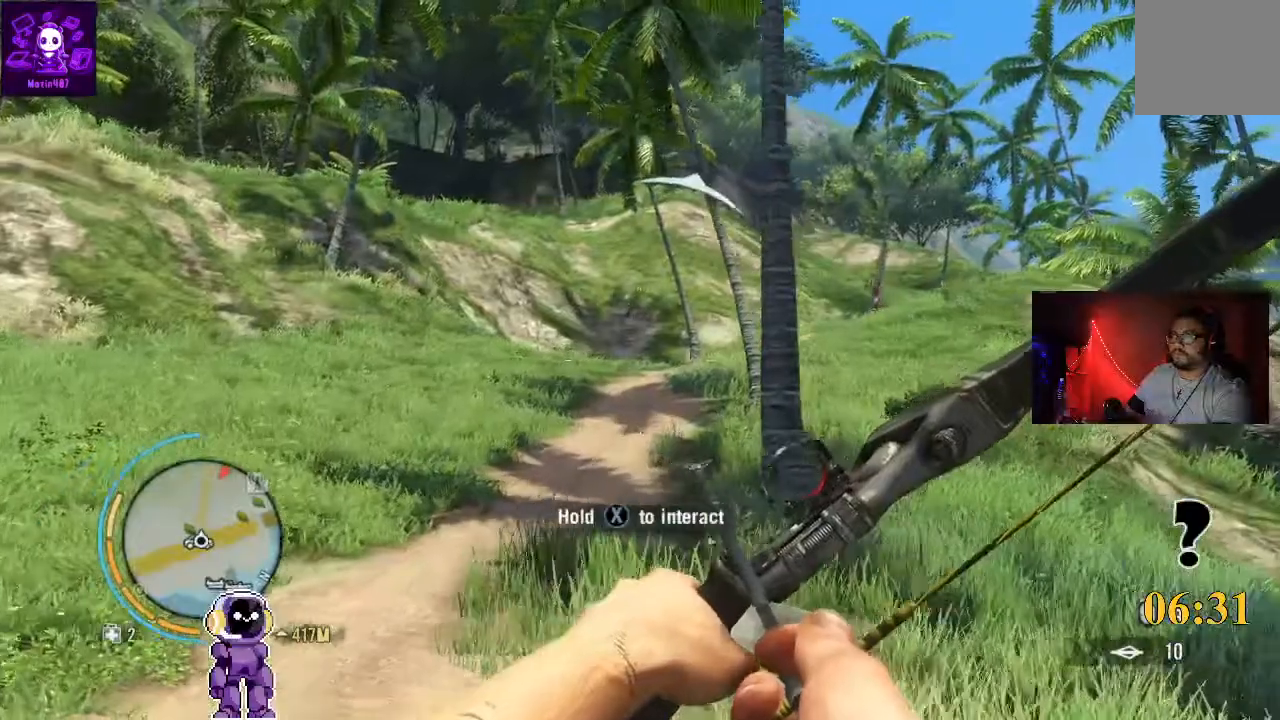
{"buttons": [], "left_stick": "center", "right_stick": "center", "events": [[33, "left_stick", "center"]]}
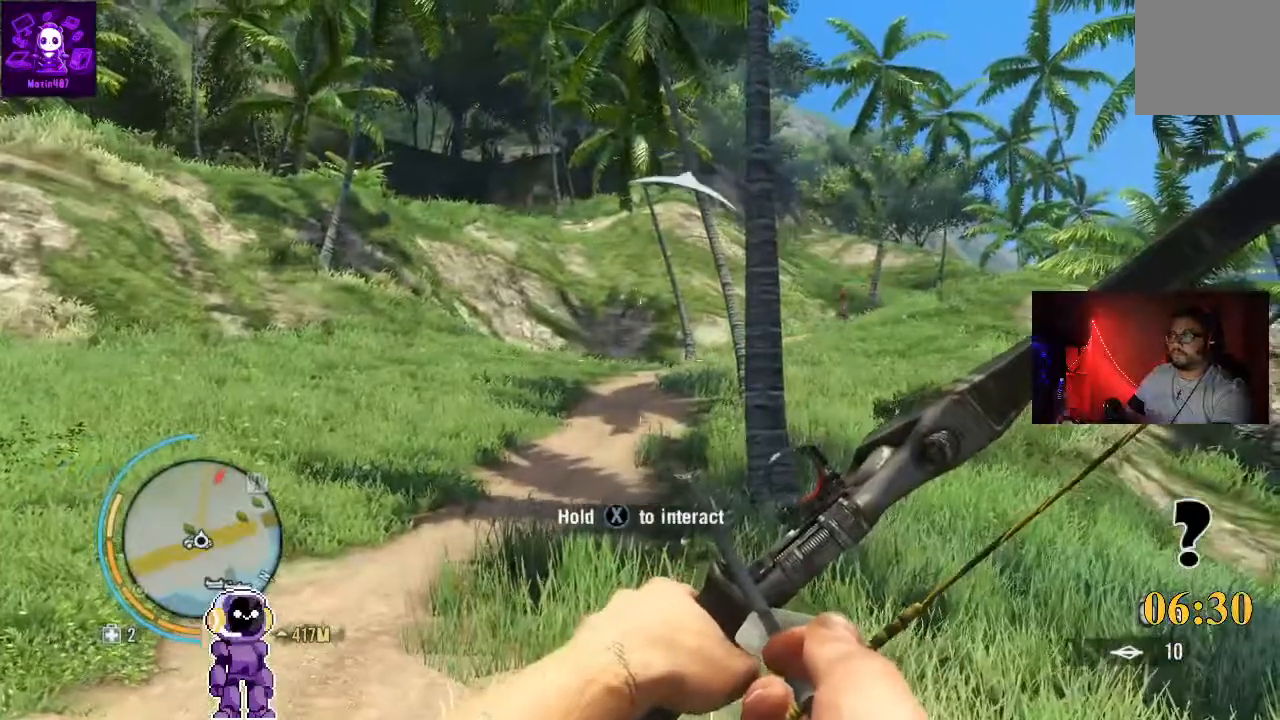
{"buttons": [], "left_stick": "center", "right_stick": "center", "events": []}
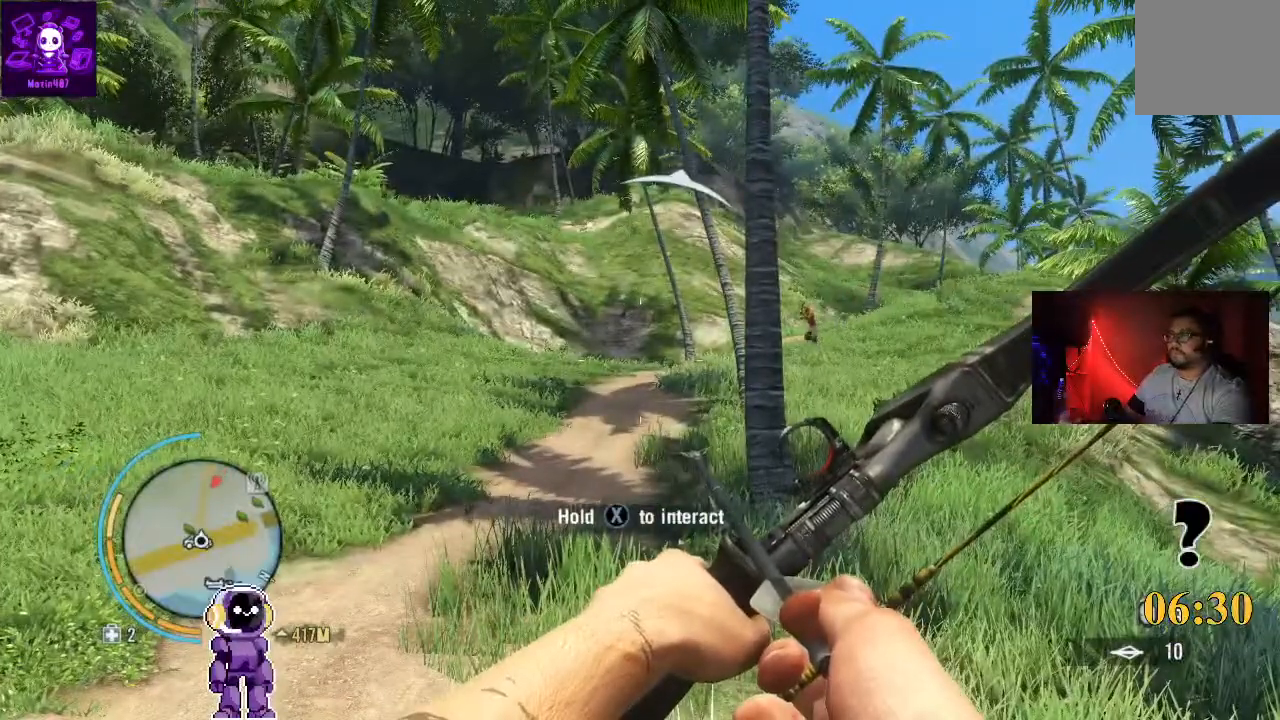
{"buttons": ["L1"], "left_stick": "center", "right_stick": "center", "events": [[133, "L1", "down"]]}
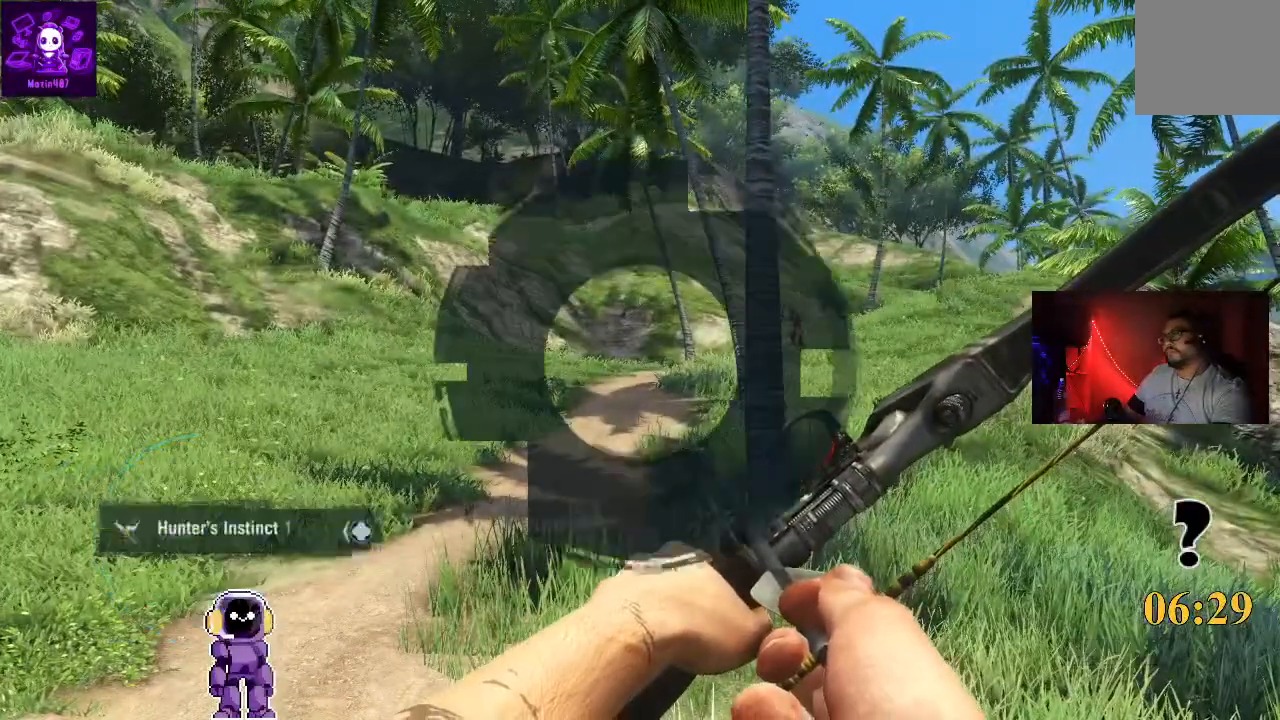
{"buttons": ["L1"], "left_stick": "center", "right_stick": "center", "events": [[367, "right_stick", "right"], [500, "right_stick", "center"]]}
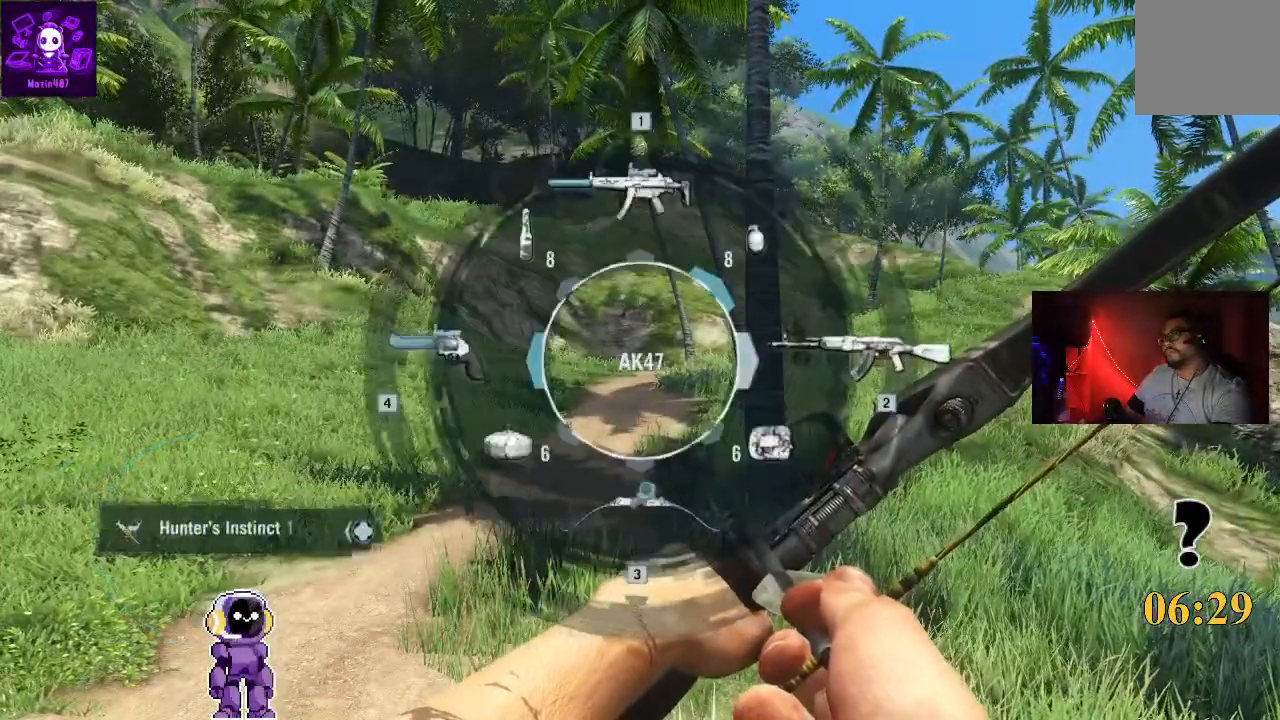
{"buttons": [], "left_stick": "right", "right_stick": "center", "events": [[133, "L1", "up"], [433, "left_stick", "right"]]}
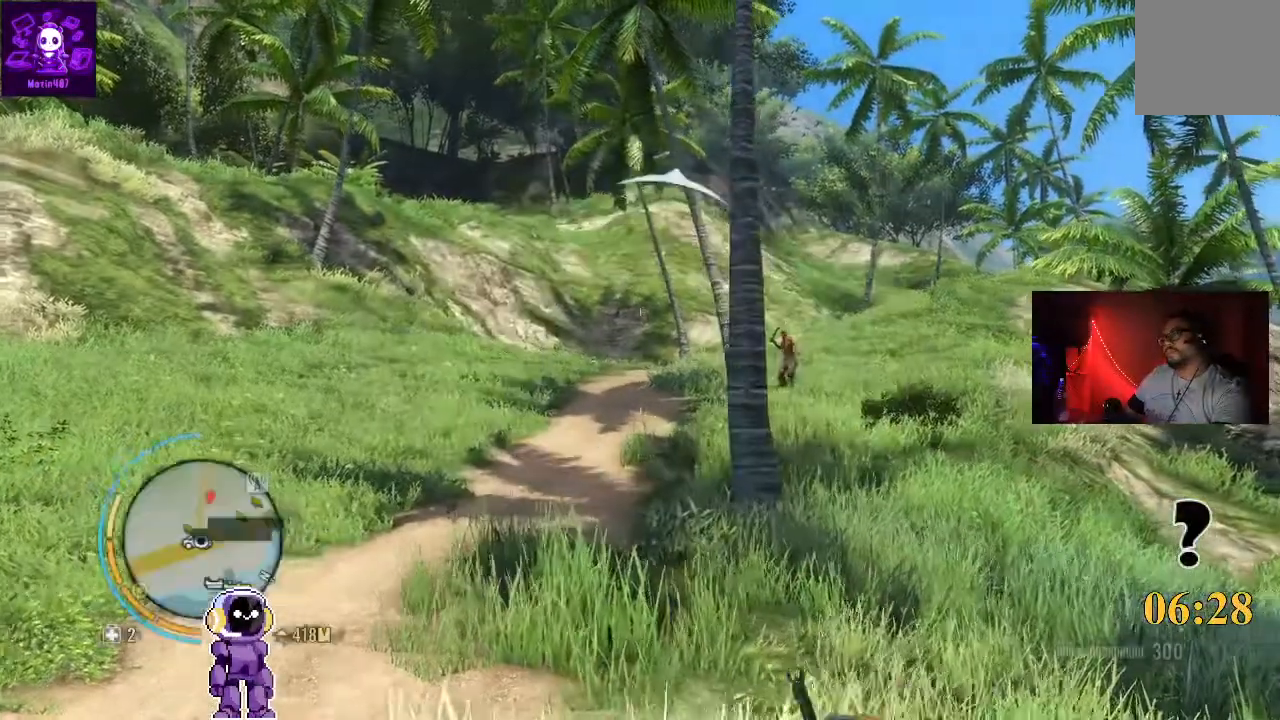
{"buttons": [], "left_stick": "center", "right_stick": "center", "events": [[300, "left_stick", "center"]]}
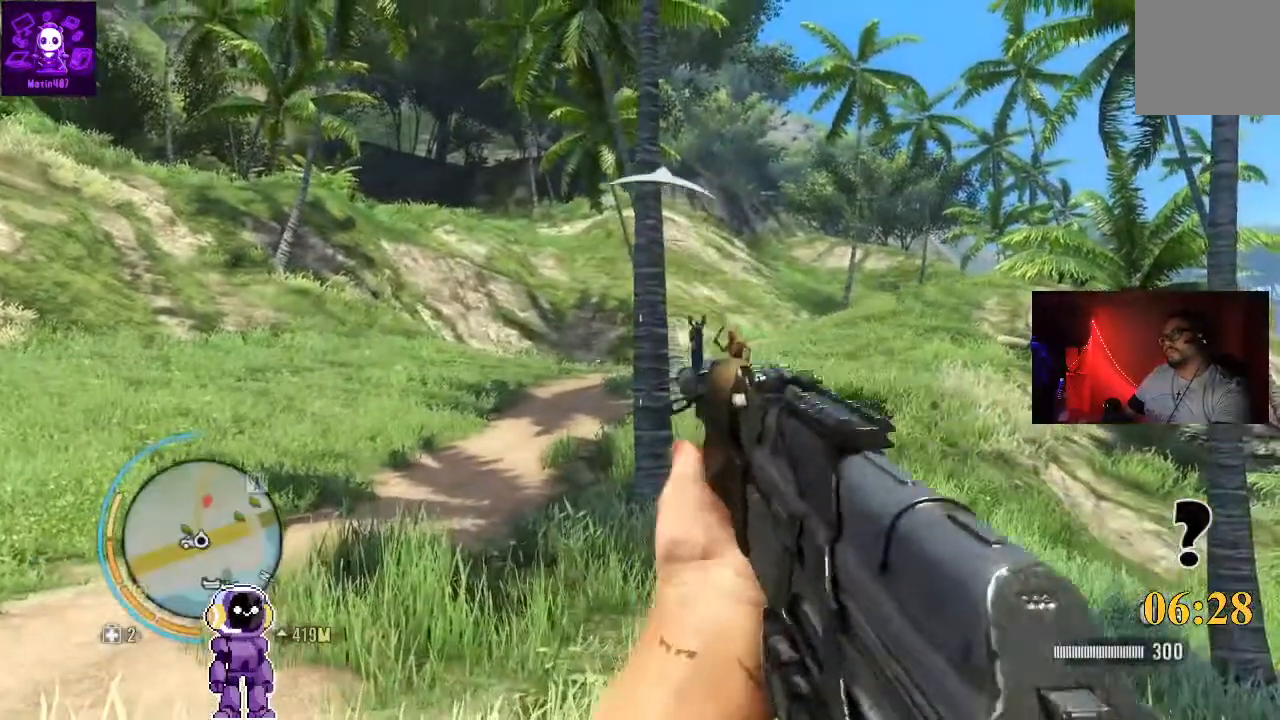
{"buttons": [], "left_stick": "center", "right_stick": "center", "events": [[100, "left_stick", "right"], [233, "left_stick", "center"], [233, "right_stick", "down-right"], [333, "right_stick", "center"]]}
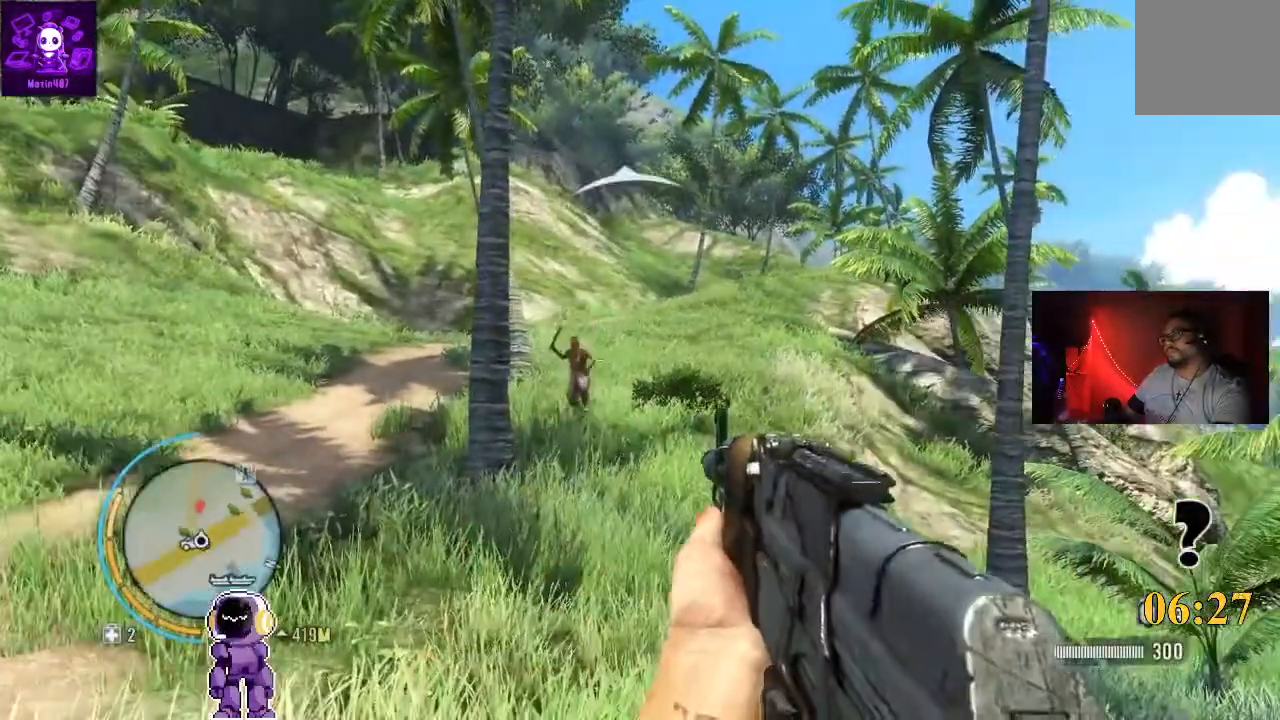
{"buttons": [], "left_stick": "center", "right_stick": "center", "events": []}
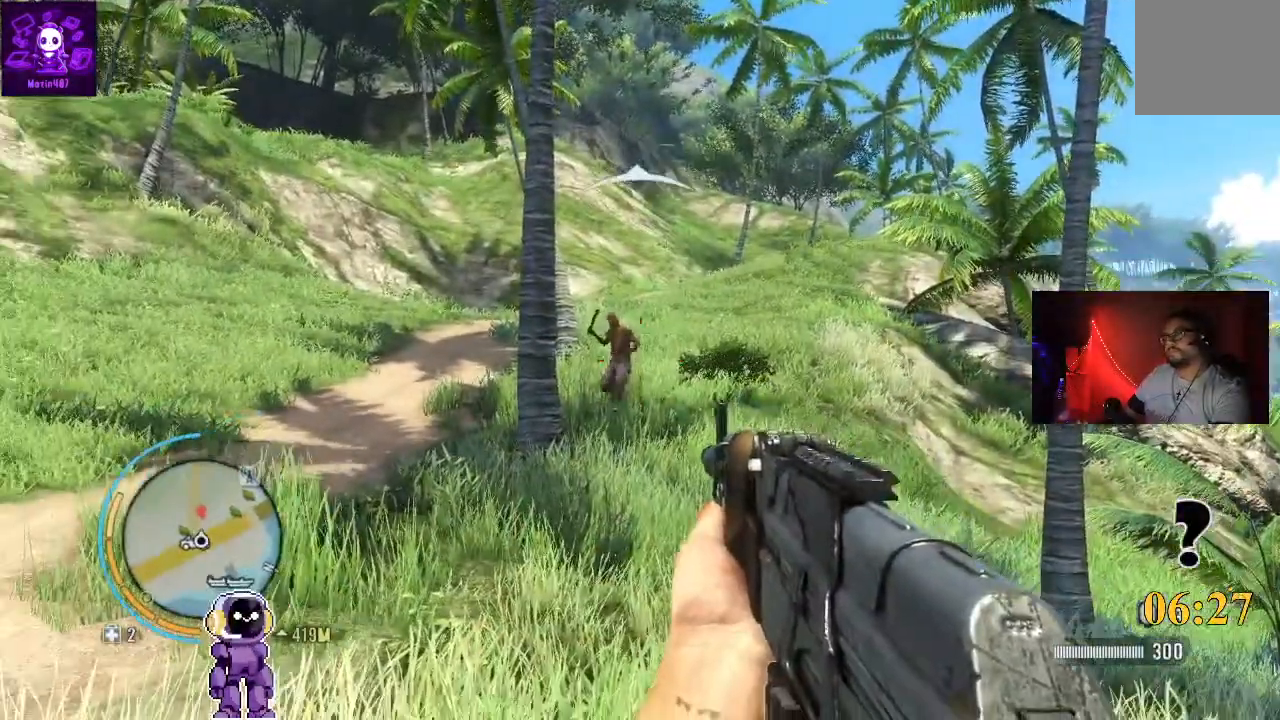
{"buttons": ["L2", "R2"], "left_stick": "center", "right_stick": "center", "events": [[333, "L2", "down"], [433, "R2", "down"]]}
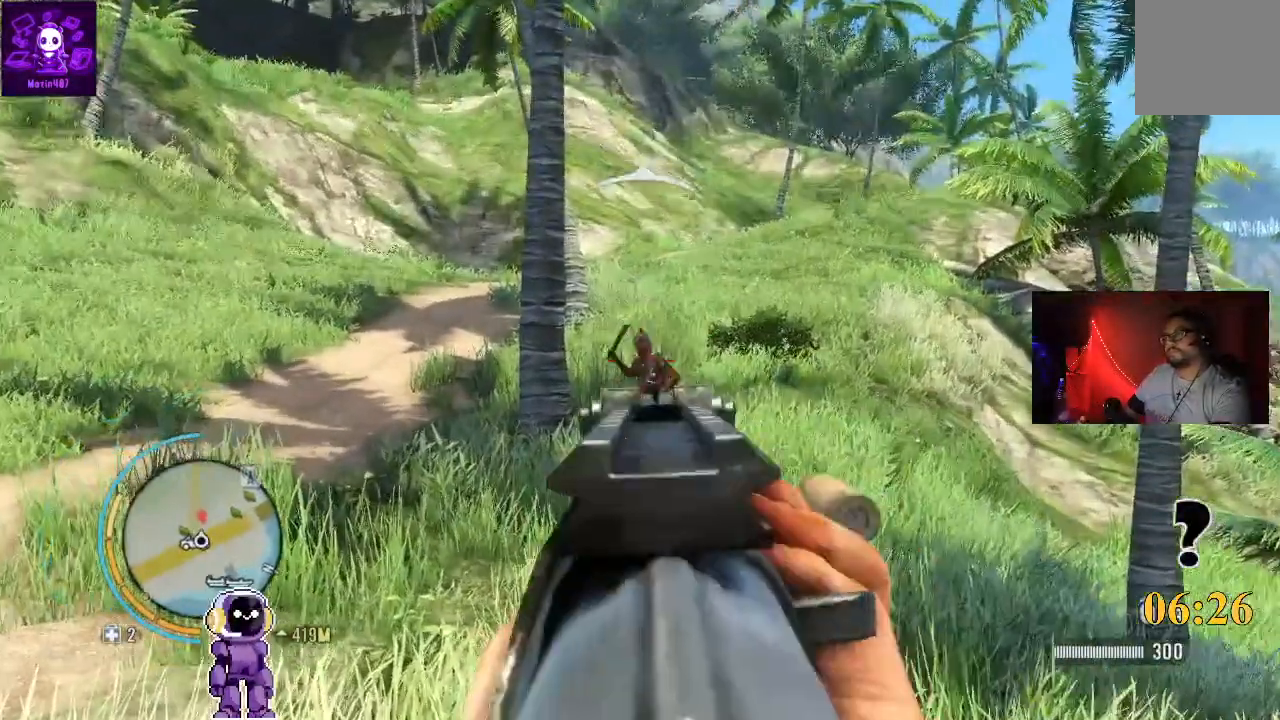
{"buttons": ["L2"], "left_stick": "center", "right_stick": "center", "events": [[133, "R2", "up"]]}
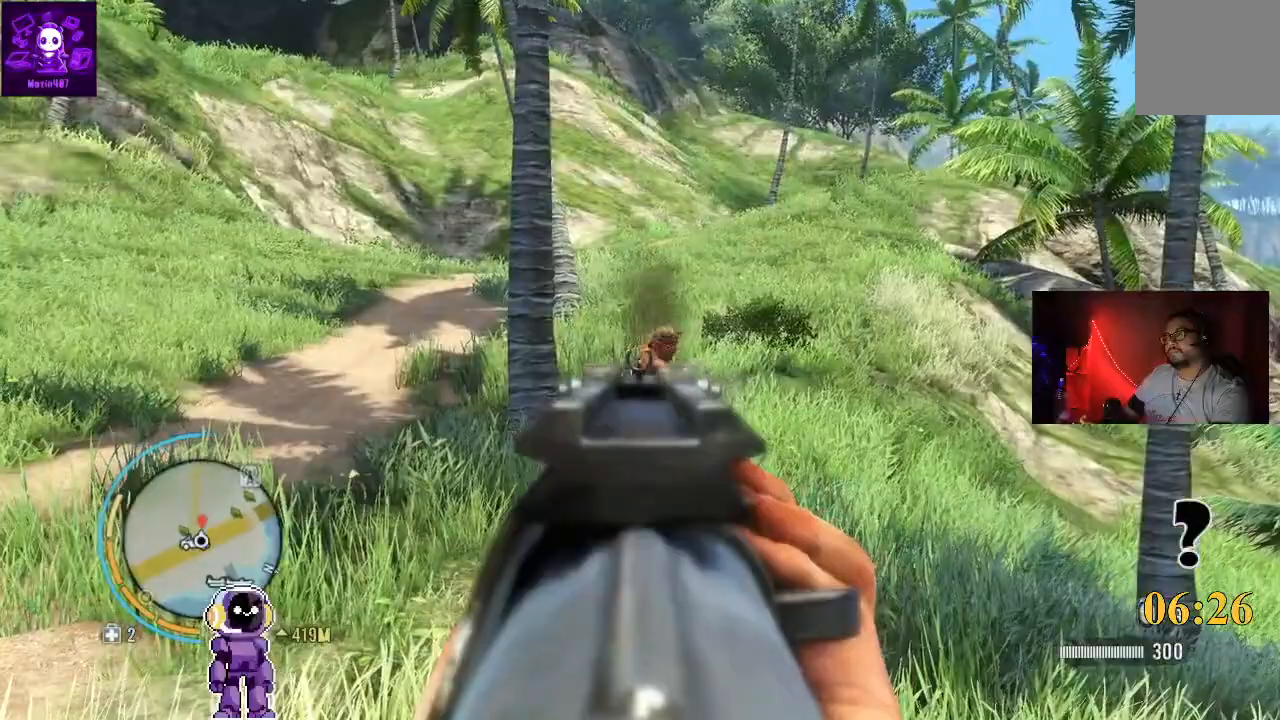
{"buttons": ["L2"], "left_stick": "center", "right_stick": "center", "events": [[400, "R2", "down"], [500, "R2", "up"]]}
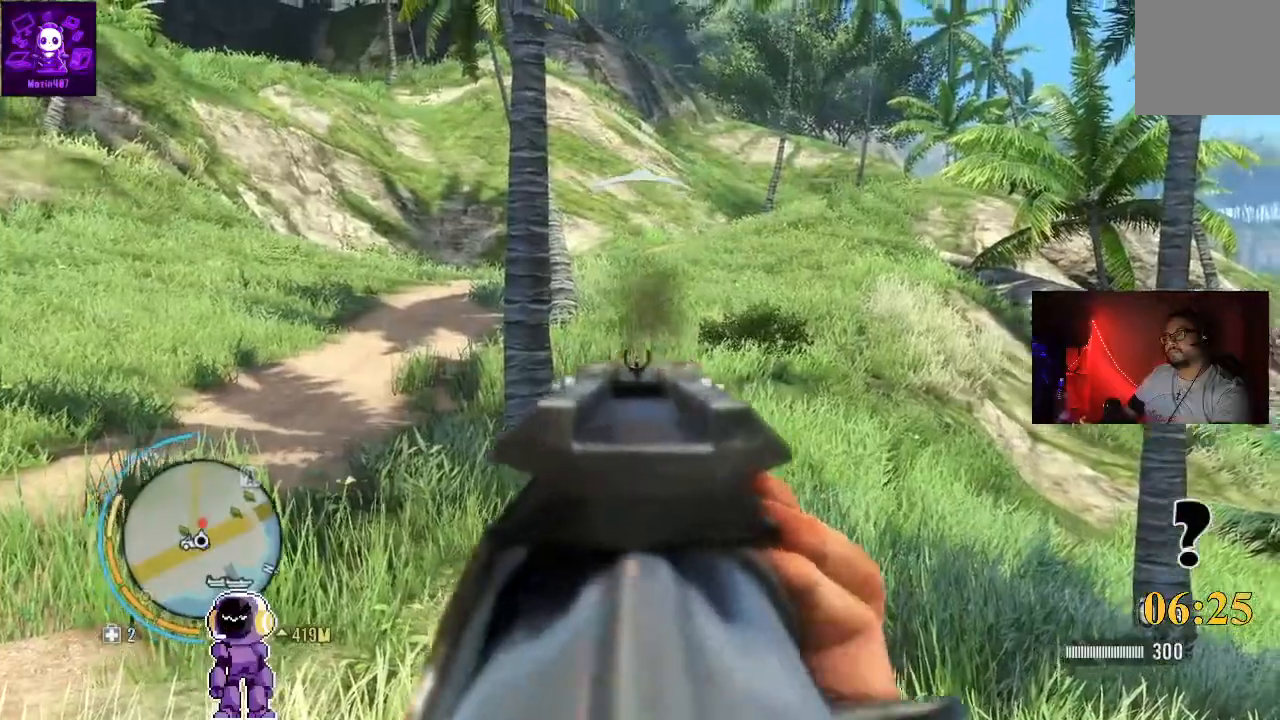
{"buttons": [], "left_stick": "down", "right_stick": "center", "events": [[33, "L2", "up"], [67, "right_stick", "down"], [200, "left_stick", "down"], [300, "R2", "down"], [300, "right_stick", "center"], [500, "R2", "up"]]}
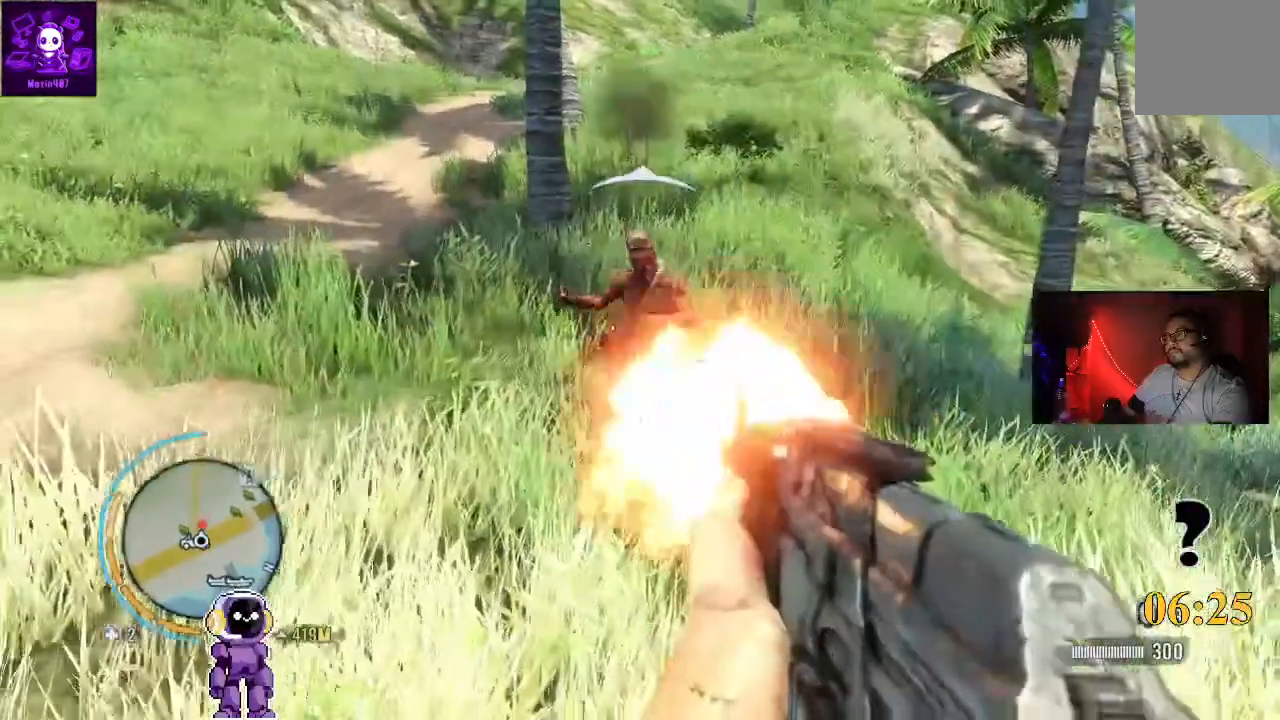
{"buttons": [], "left_stick": "center", "right_stick": "center", "events": [[267, "left_stick", "center"]]}
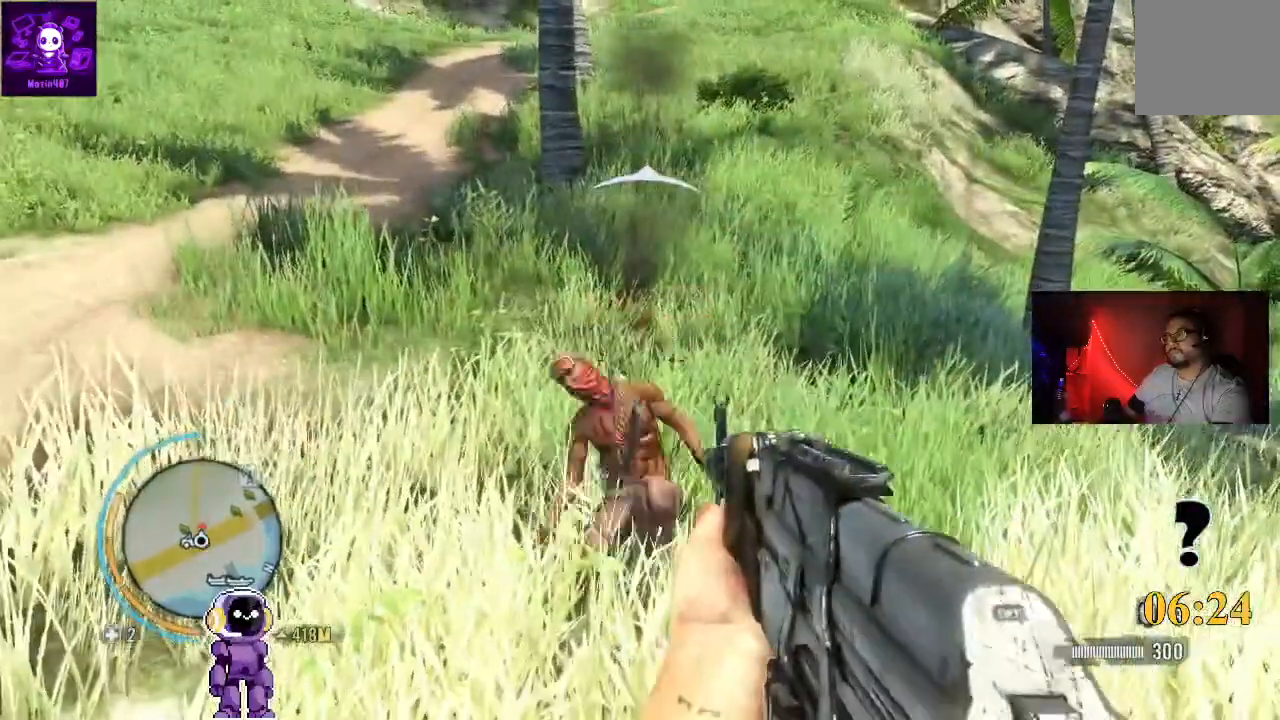
{"buttons": [], "left_stick": "center", "right_stick": "down", "events": [[500, "right_stick", "down"]]}
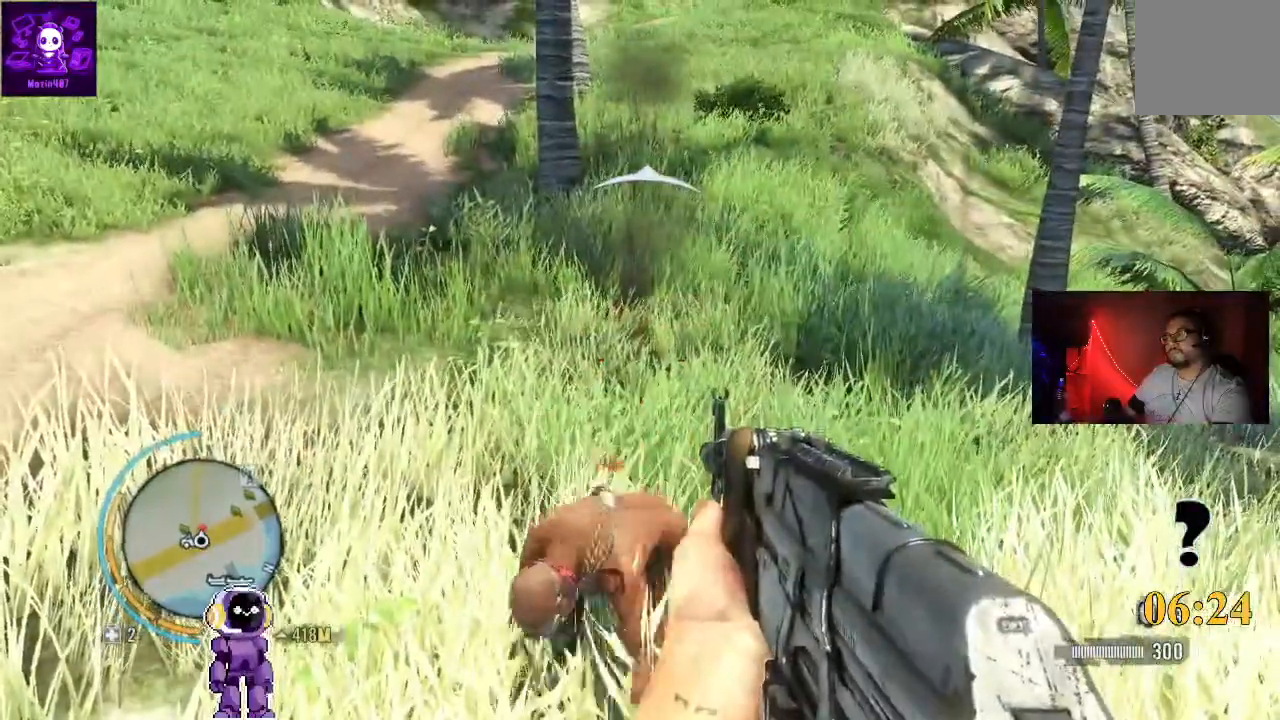
{"buttons": ["R2"], "left_stick": "center", "right_stick": "center", "events": [[200, "right_stick", "center"], [433, "R2", "down"]]}
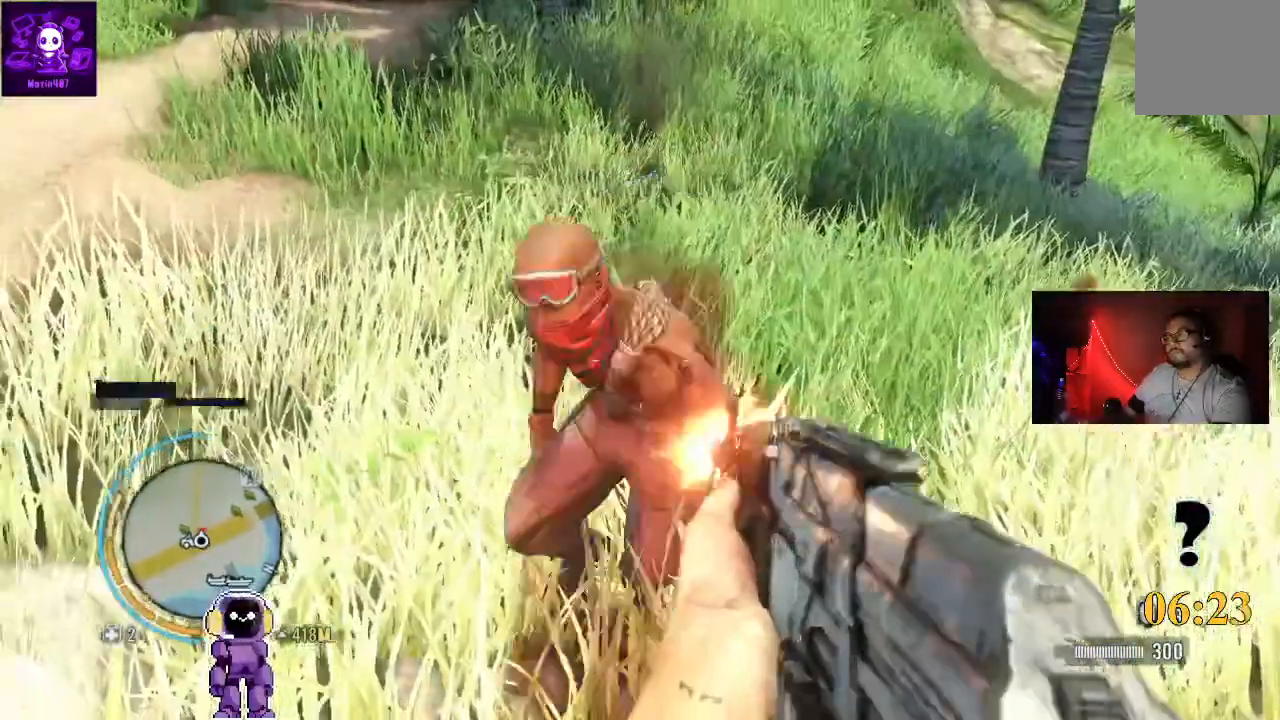
{"buttons": [], "left_stick": "center", "right_stick": "center", "events": [[33, "R2", "up"]]}
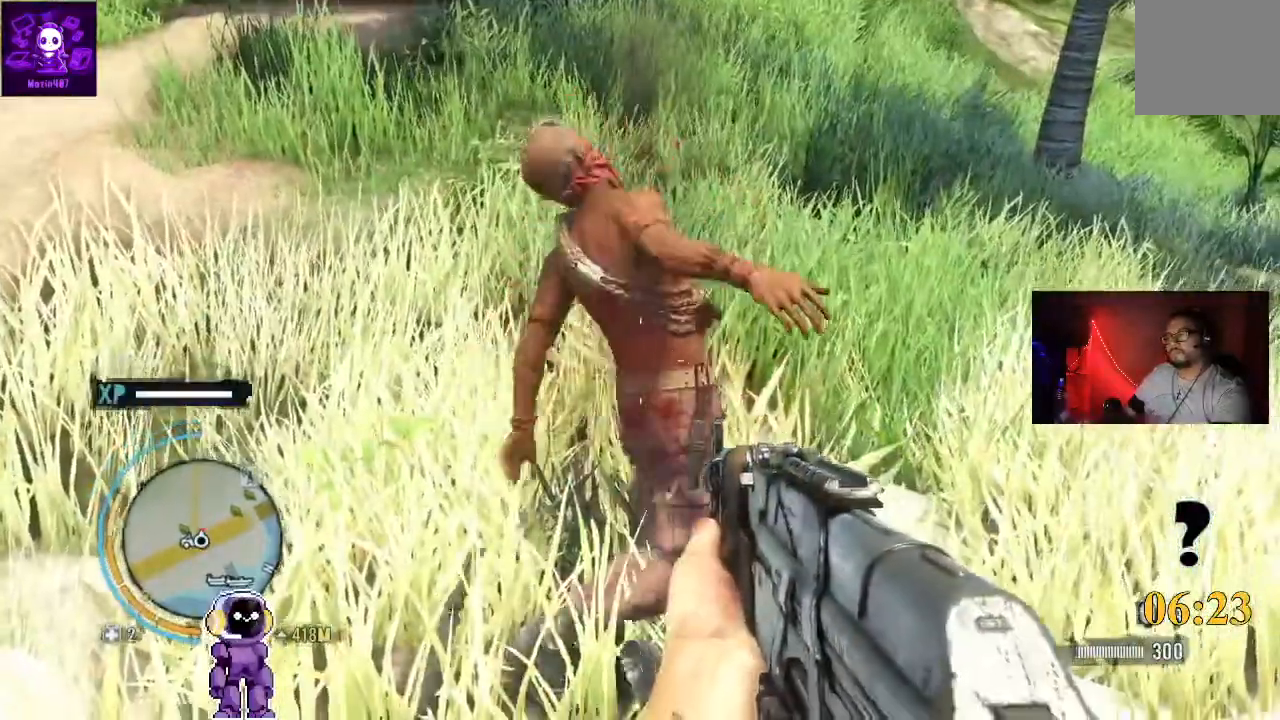
{"buttons": [], "left_stick": "up", "right_stick": "right", "events": [[333, "right_stick", "right"], [400, "left_stick", "up"]]}
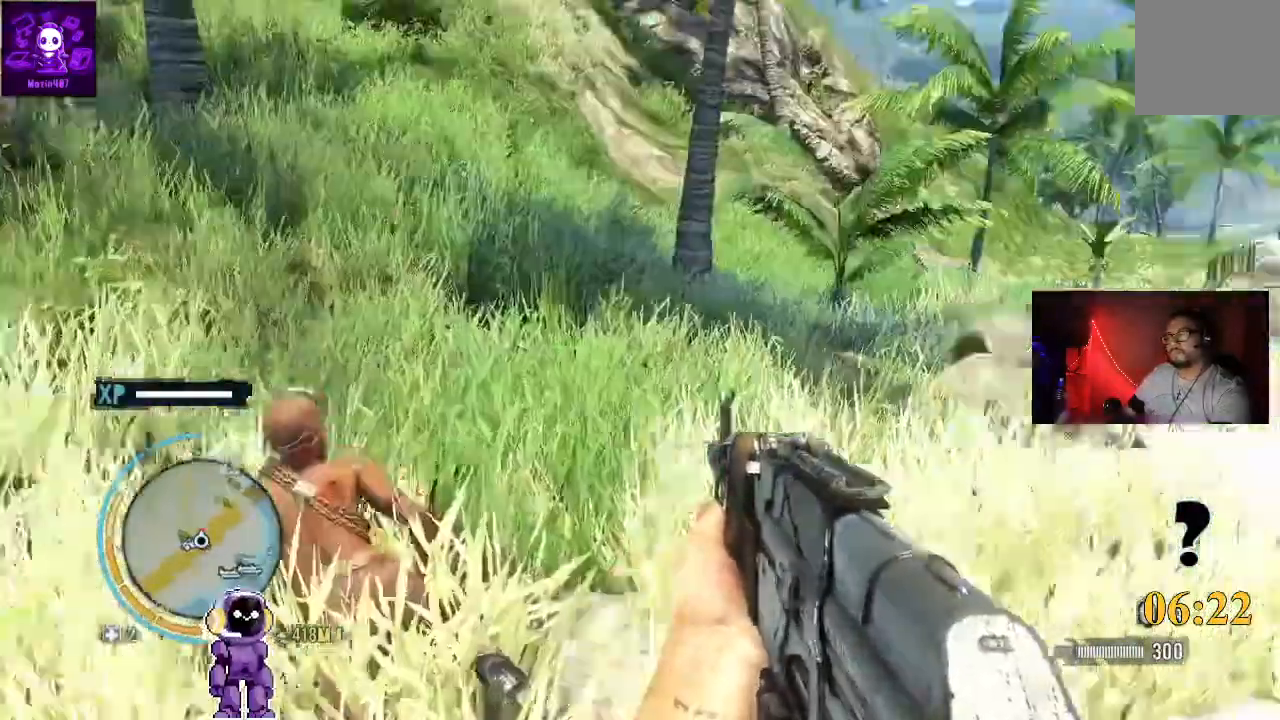
{"buttons": [], "left_stick": "left", "right_stick": "center", "events": [[100, "right_stick", "center"], [200, "left_stick", "up-left"], [400, "left_stick", "left"]]}
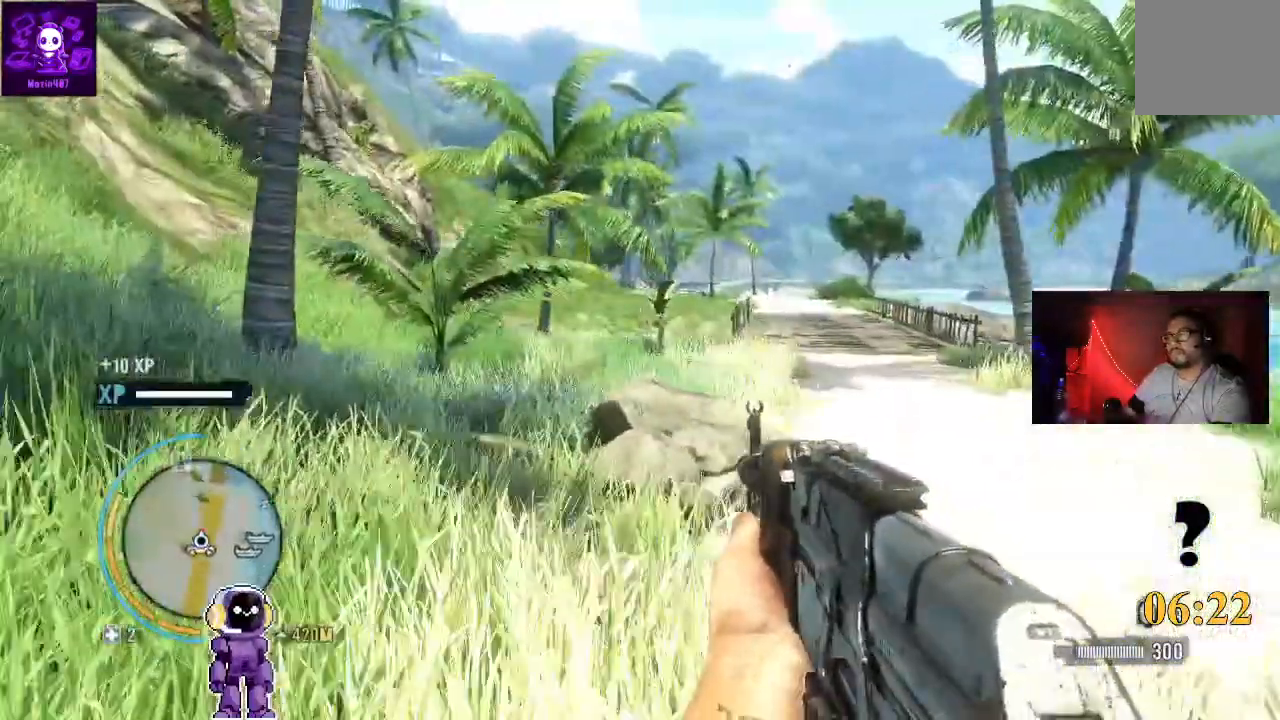
{"buttons": [], "left_stick": "center", "right_stick": "center", "events": [[67, "left_stick", "down-left"], [200, "left_stick", "center"]]}
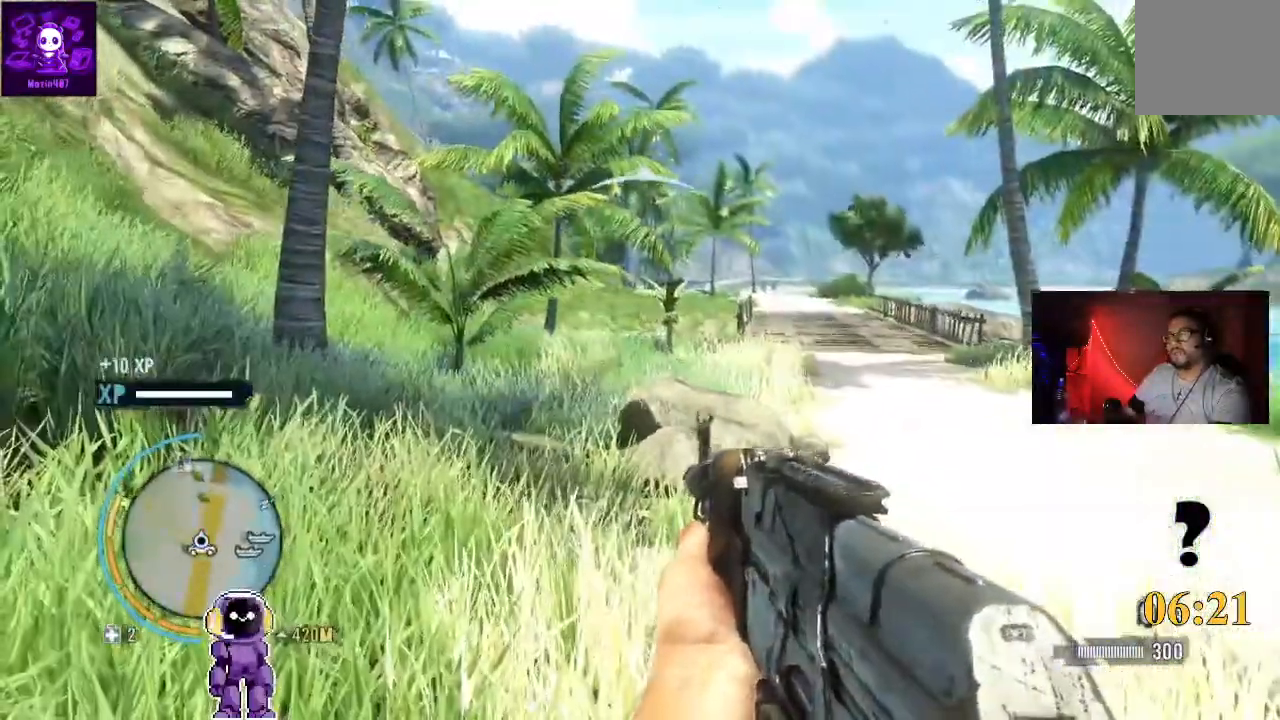
{"buttons": [], "left_stick": "right", "right_stick": "center", "events": [[267, "left_stick", "up-right"], [433, "left_stick", "right"]]}
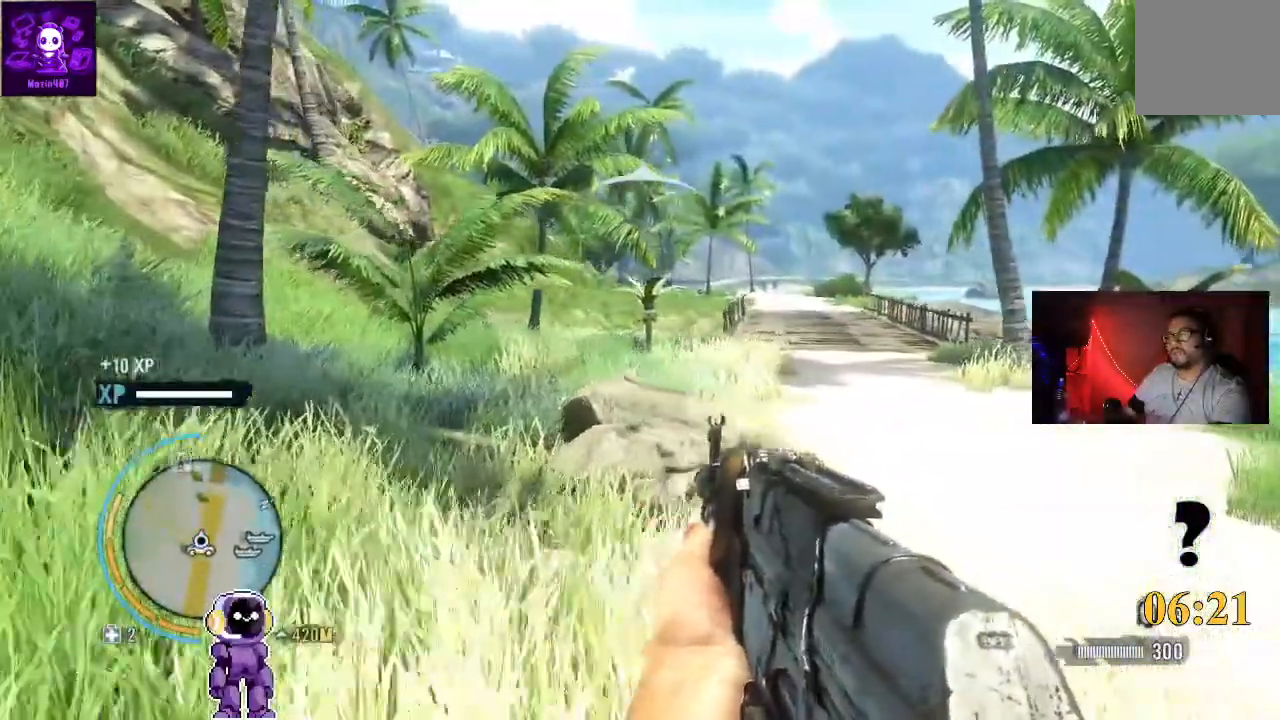
{"buttons": [], "left_stick": "right", "right_stick": "center", "events": []}